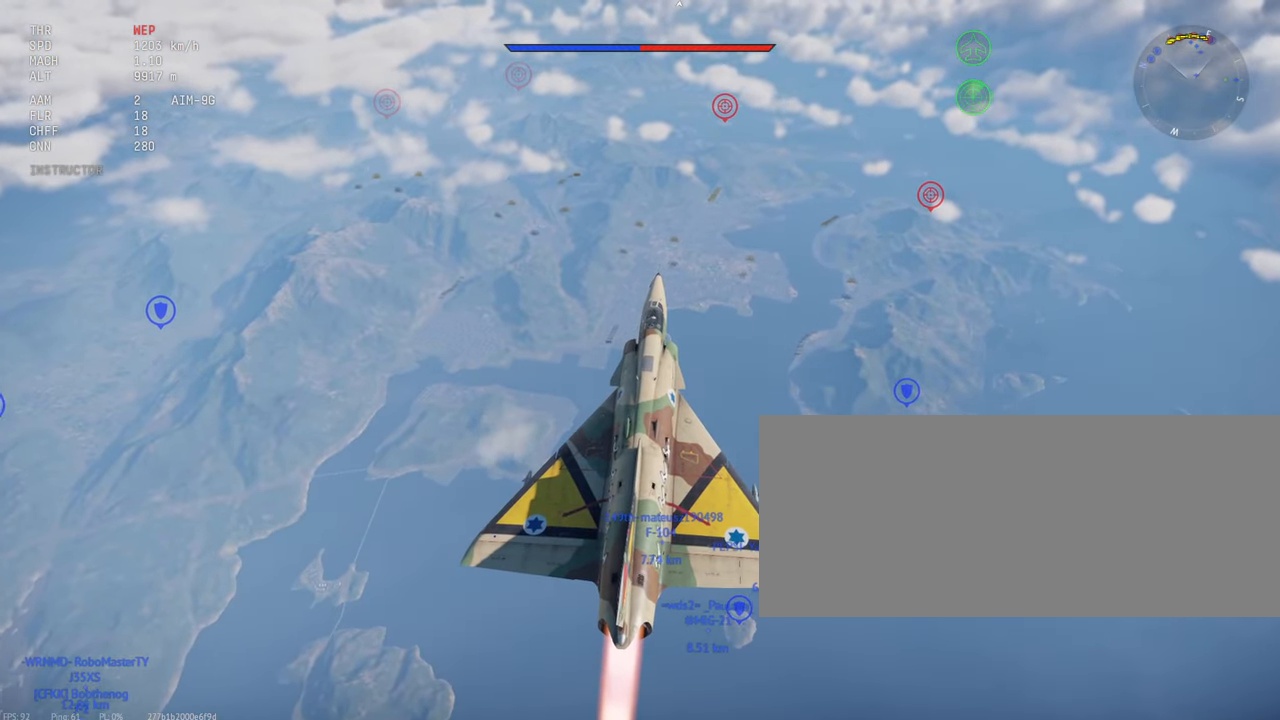
Gameplay with keyboard and mouse; each line is a JSON object with the keys and mouse buttons held at the frame after it. "events" lists presses ("down") and releases ("up") of ".", "/", "0", "1", "2", "3", "4", "5", "6", "7", "8", "9", "a", "alt_l", "alt_r", "b", "backslash", "backspace", "c", "caps_lock", "comma", "ctrl_l", "ctrl_r", "d", "e", "equals", "escape", "f", "f1", "f10", "f11", "f12", "f2", "f3", "f4", "f5", "f6", "f7", "f8", "f9", "g", "h", "i", "j", "k", "l", "lbracket", "m", "minus", "n", "o", "p", "q", "quote", "r", "rbracket", "return", "s", "semicolon", "shift_l", "shift_r", "space", "super", "t", "tab", "tilde", "u", "v", "w", "x", "y", "z", "mouse_left", "mouse_wheel", "mouse_right", "mouse_mb4" and "mouse_mb5" between this image and that frame as [ms after this image, input, new state], when the widget could be followed in between. "mouse_left", "mouse_wheel", "mouse_right", "mouse_mb4", "mouse_mb5" = the "left", "wheel", "right", "mb4", "mb5" buttons of the "mouse" list. No other keys are recorded. "wheel" means that the mouse wheel is clicked or scrolled. Mouse movement is not recorded.
{"keys": ["c", "shift_l"], "mouse": [], "events": []}
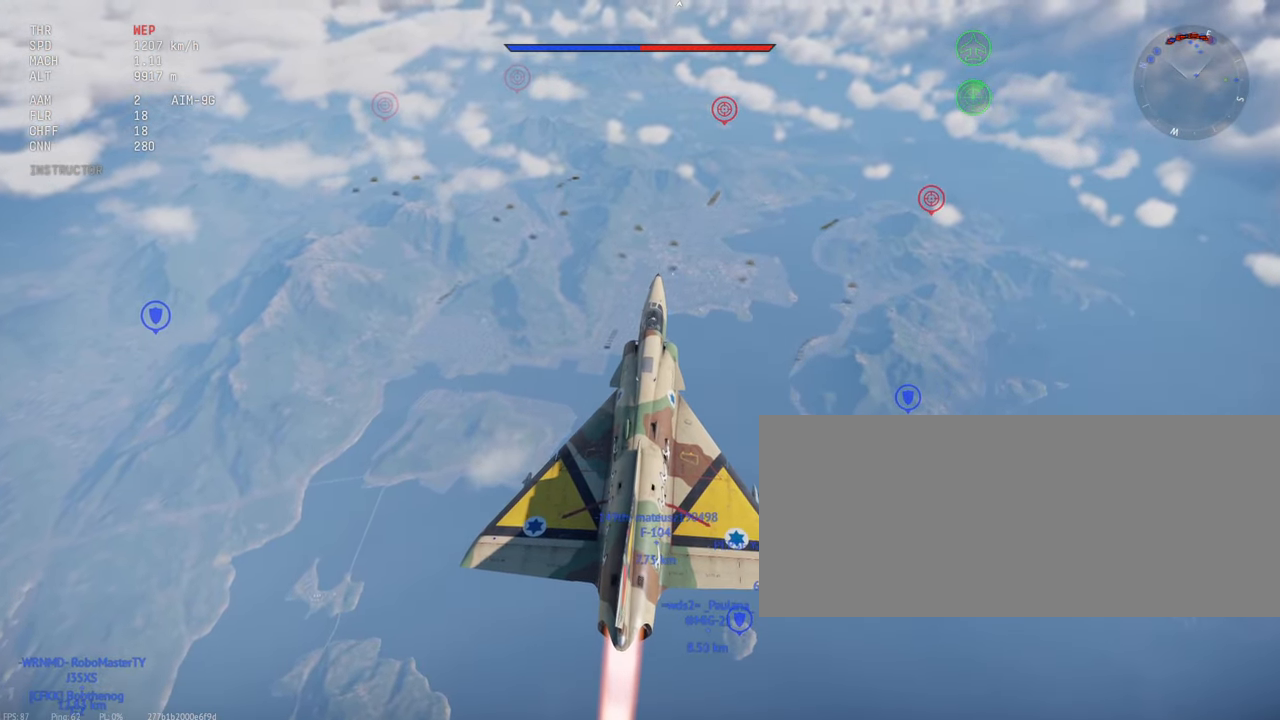
{"keys": ["c", "shift_l"], "mouse": [], "events": []}
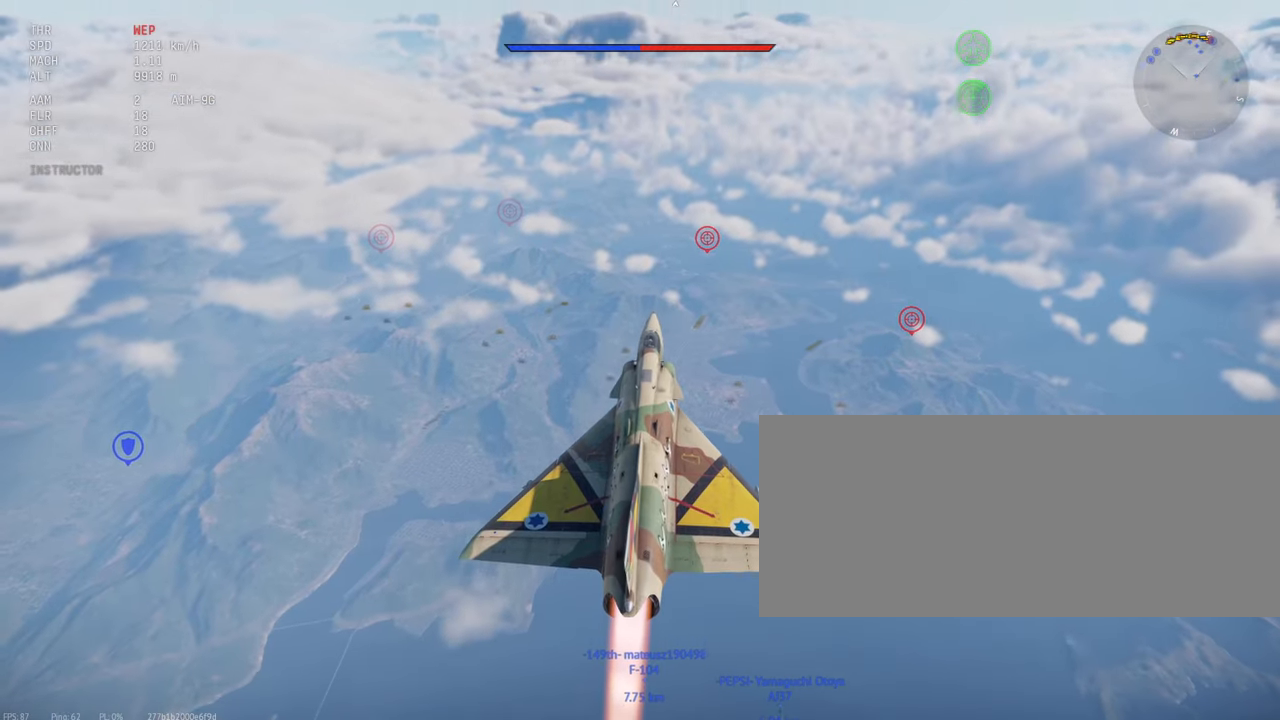
{"keys": ["c", "shift_l"], "mouse": [], "events": []}
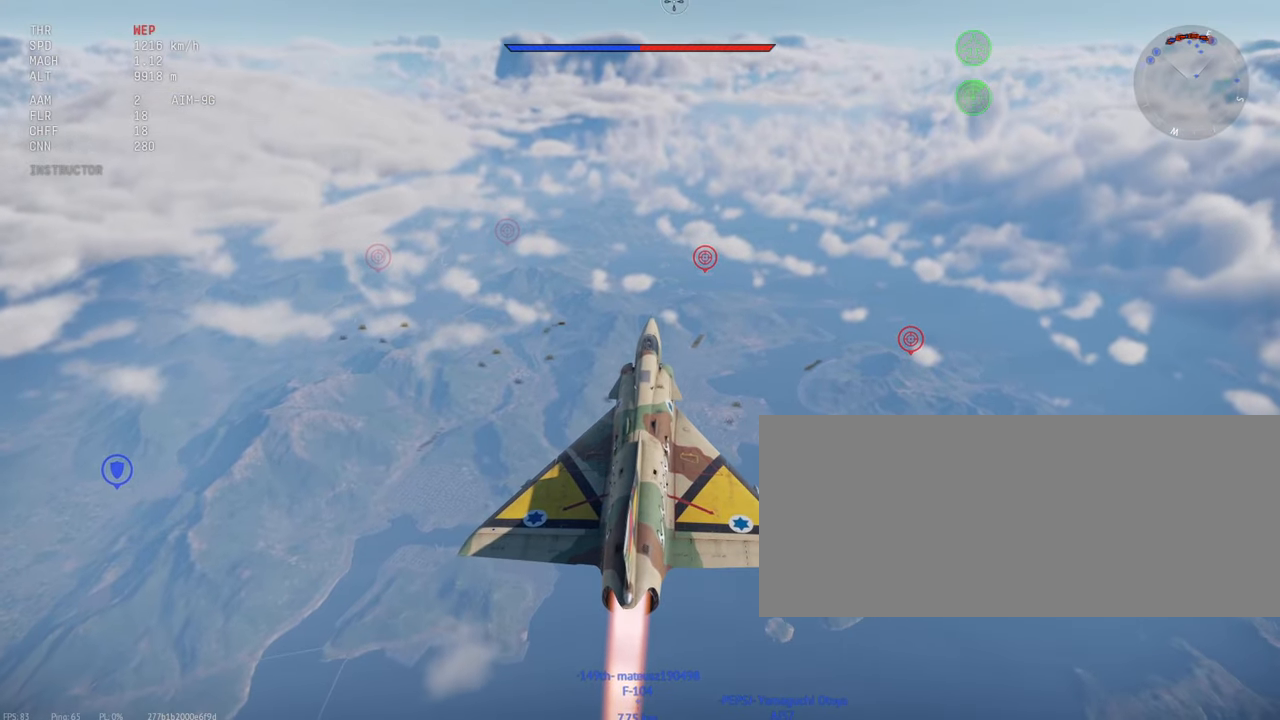
{"keys": ["c", "shift_l"], "mouse": [], "events": []}
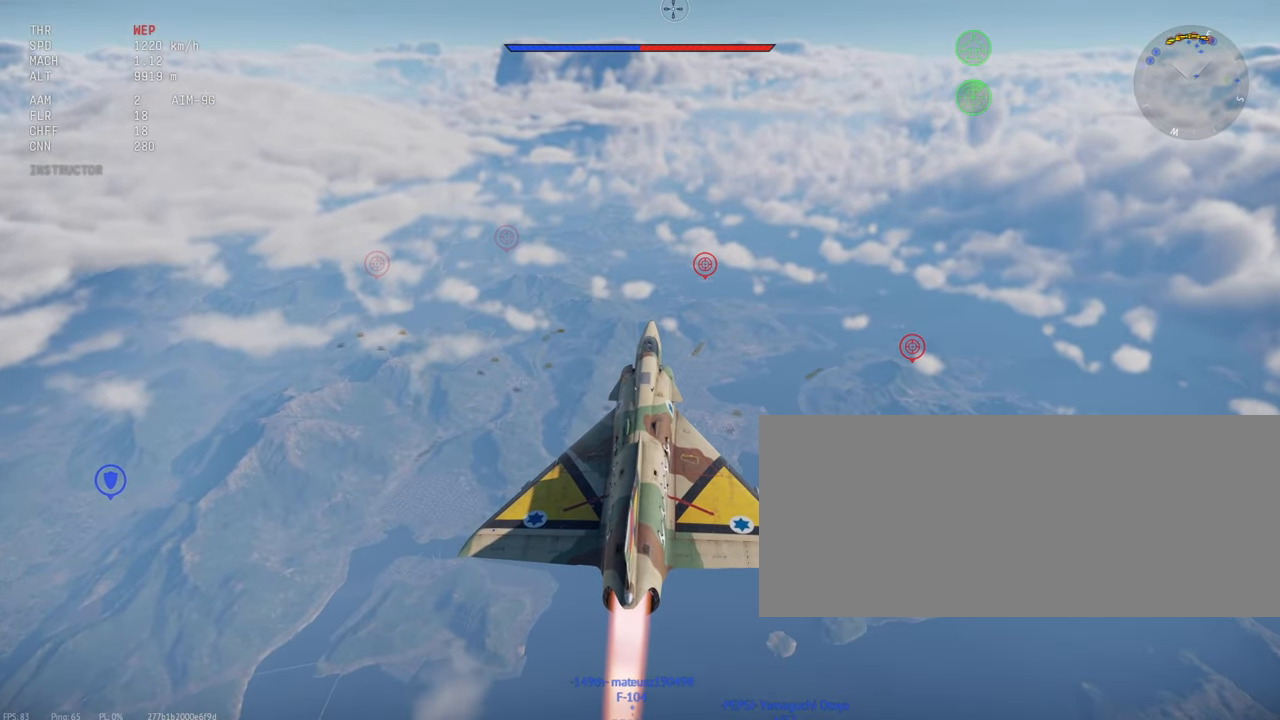
{"keys": ["c", "shift_l"], "mouse": [], "events": []}
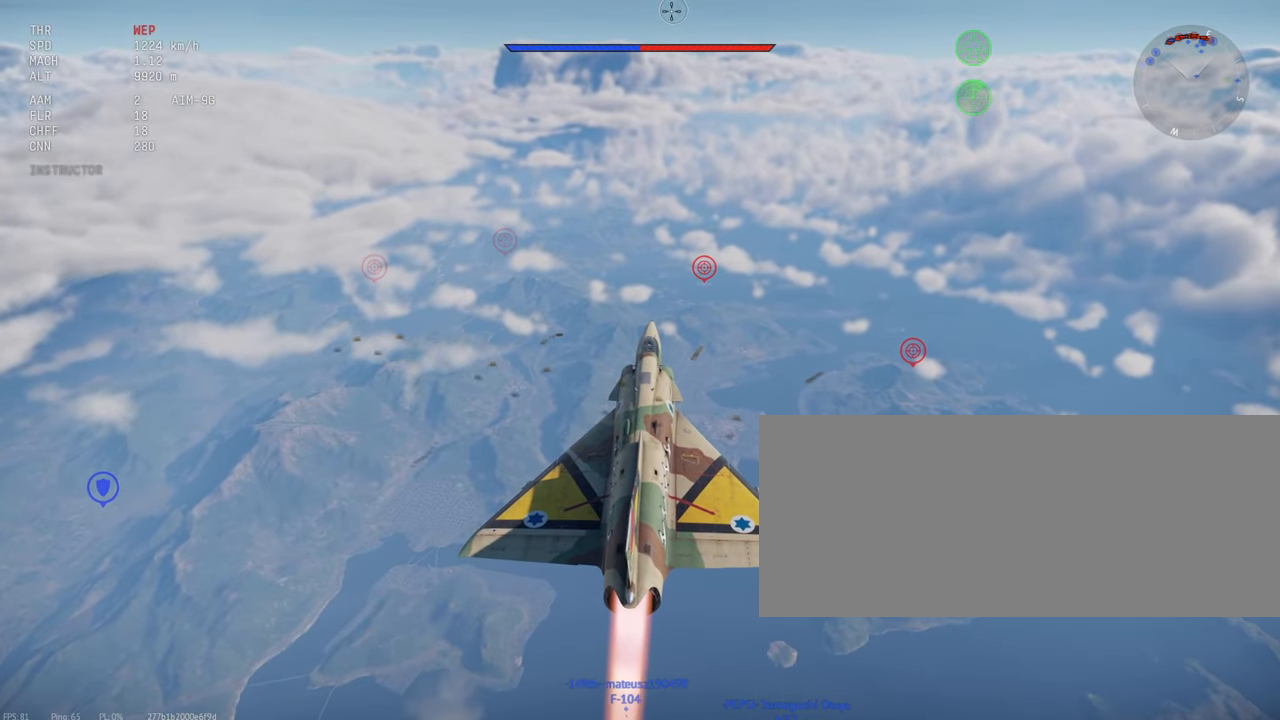
{"keys": ["c", "shift_l"], "mouse": [], "events": []}
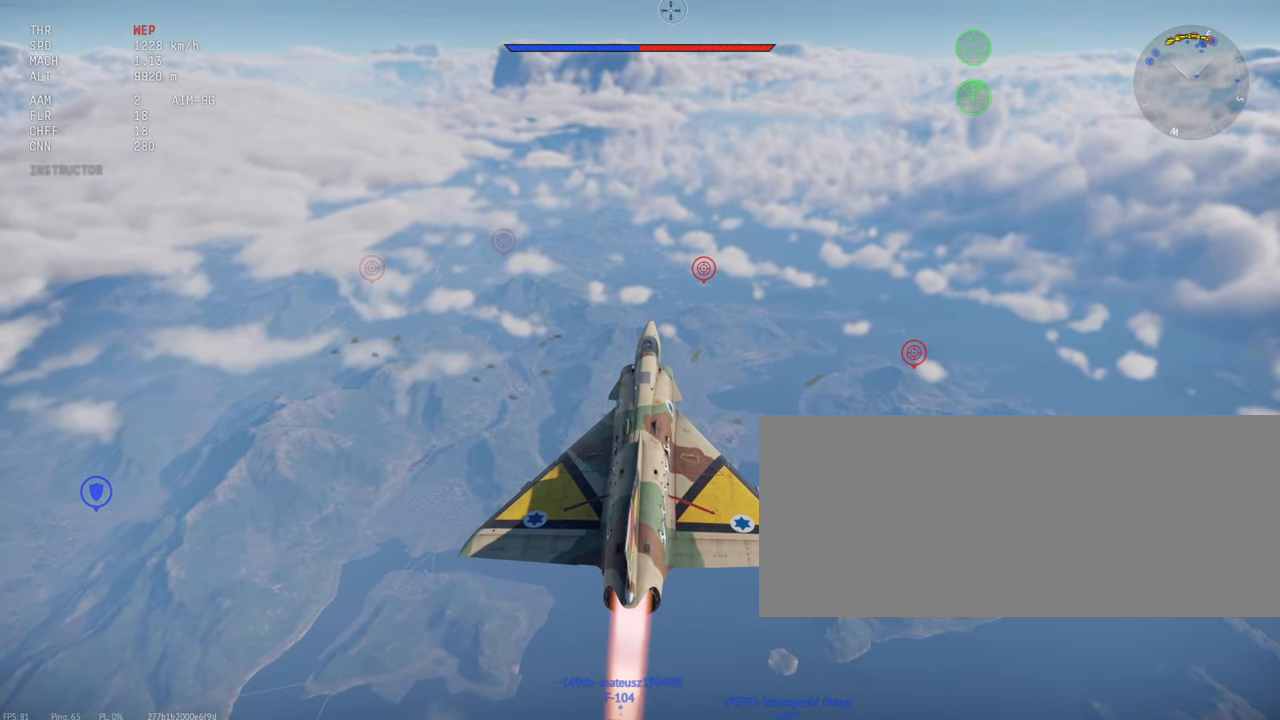
{"keys": ["c", "shift_l"], "mouse": [], "events": []}
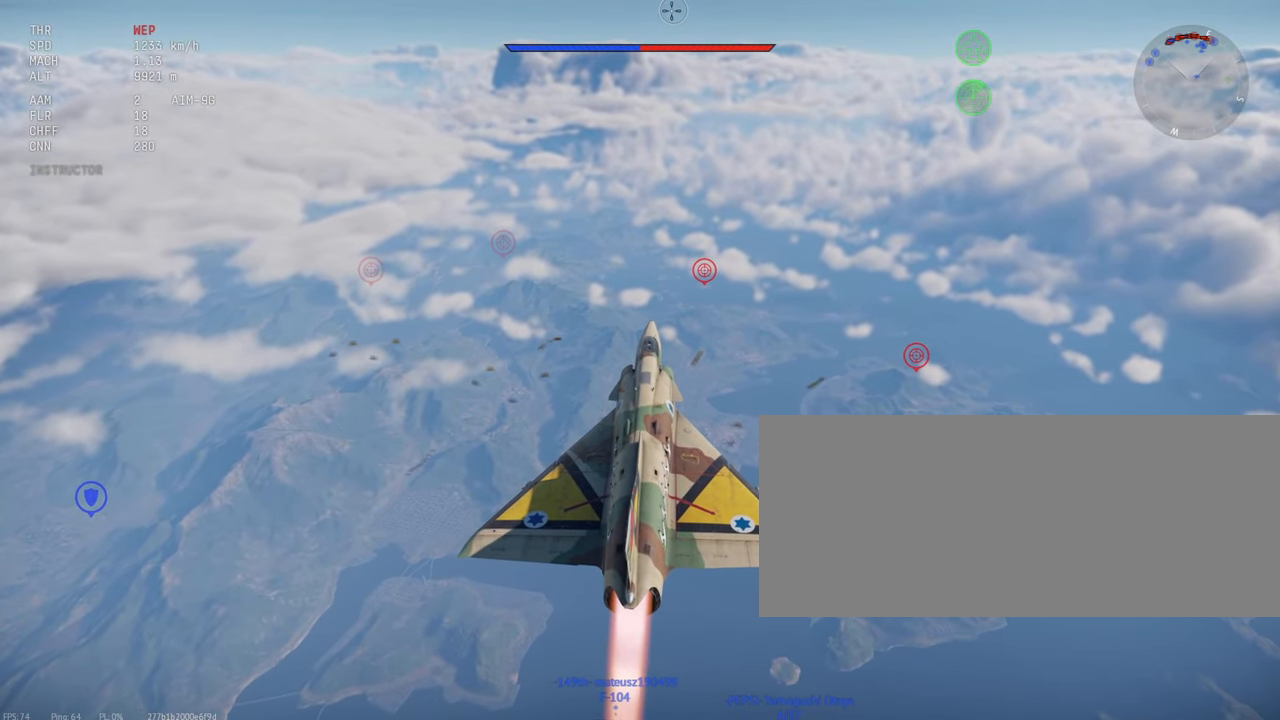
{"keys": ["c", "shift_l"], "mouse": [], "events": []}
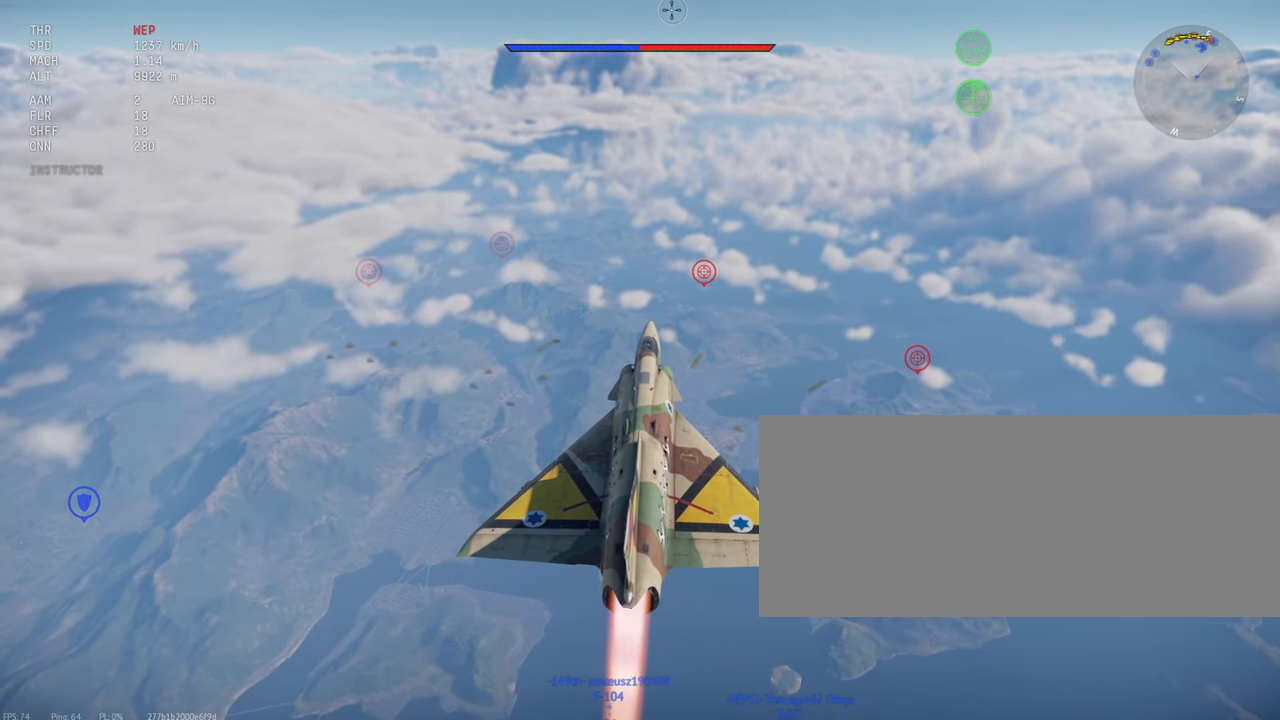
{"keys": ["c", "shift_l"], "mouse": [], "events": []}
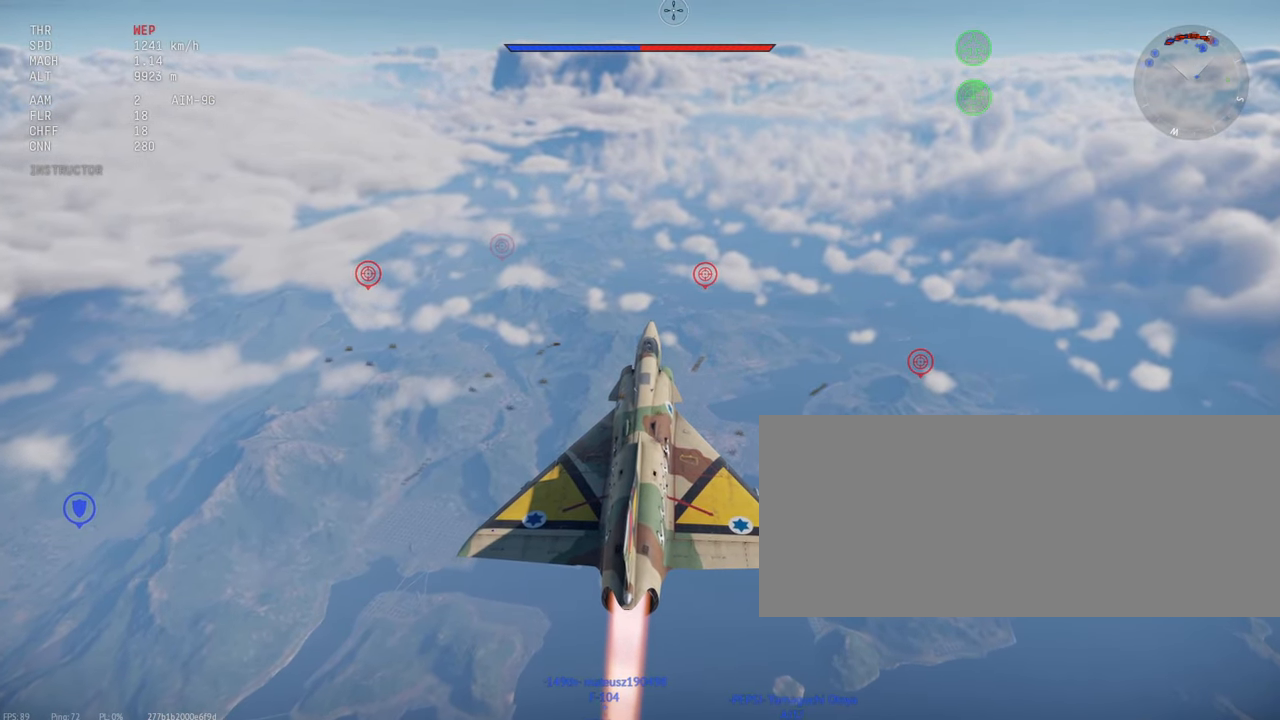
{"keys": ["c", "shift_l"], "mouse": [], "events": []}
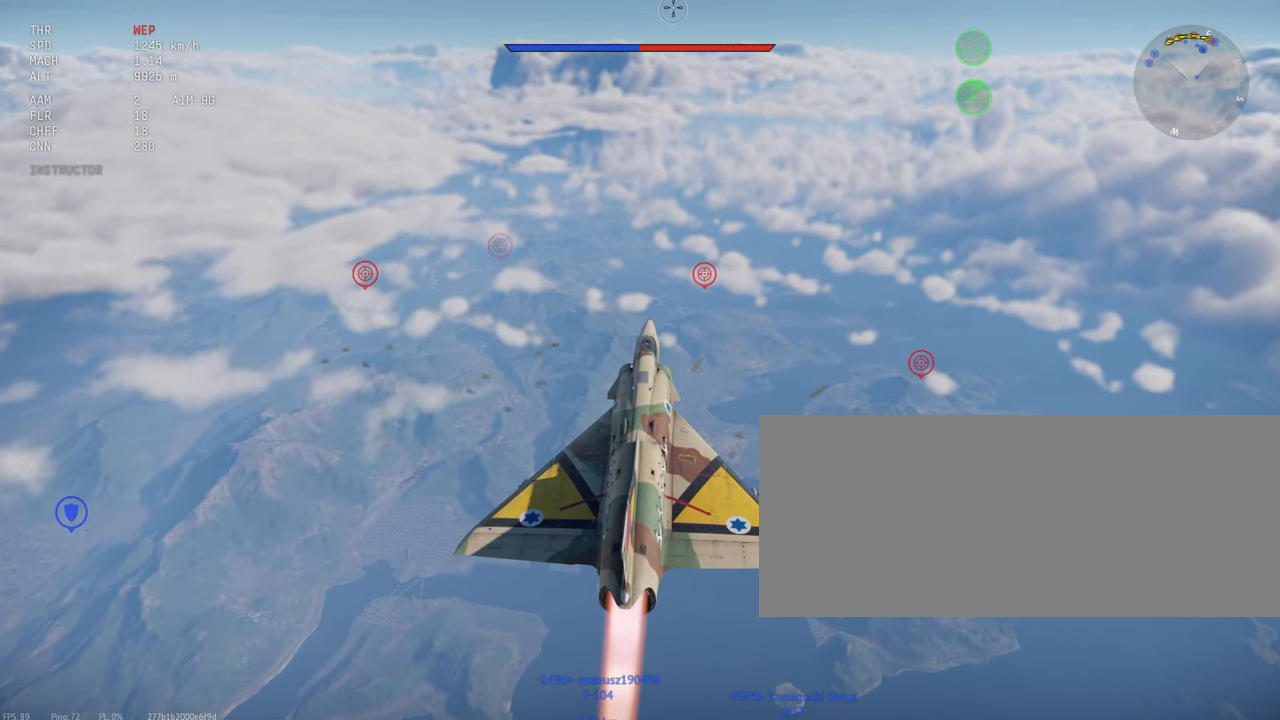
{"keys": ["c", "shift_l"], "mouse": [], "events": []}
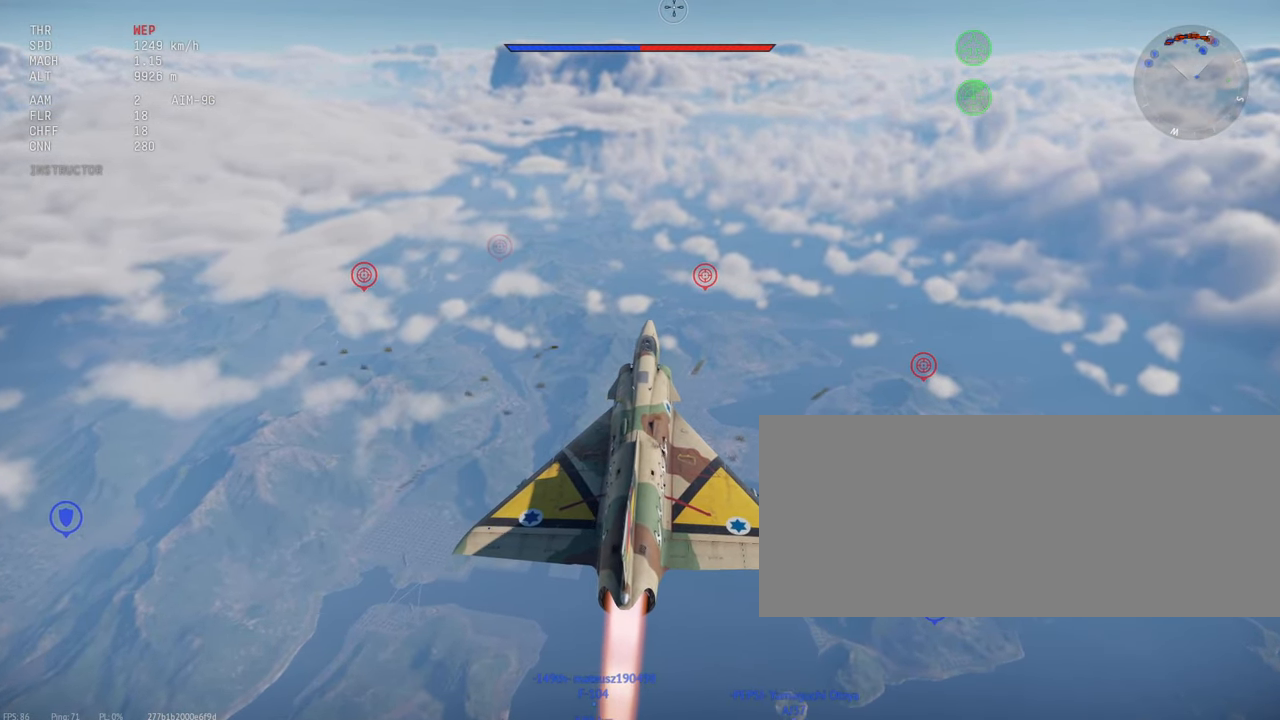
{"keys": ["c", "shift_l"], "mouse": [], "events": []}
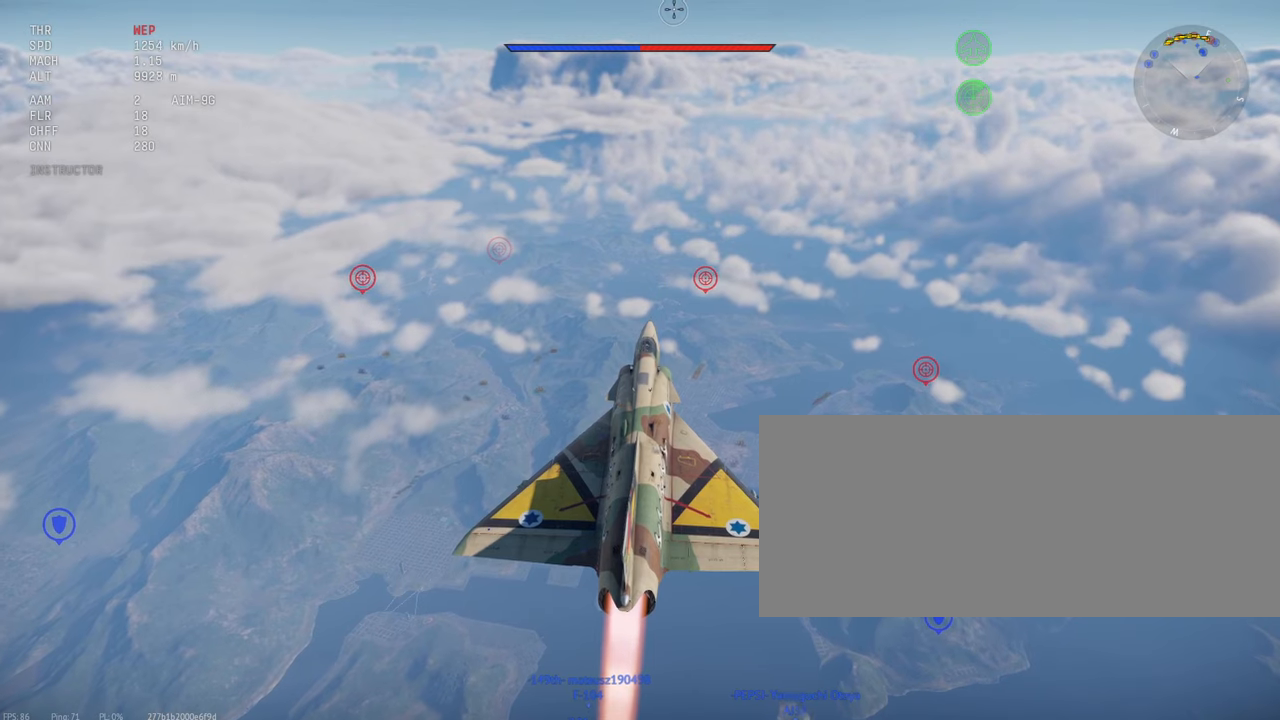
{"keys": ["c", "shift_l"], "mouse": [], "events": []}
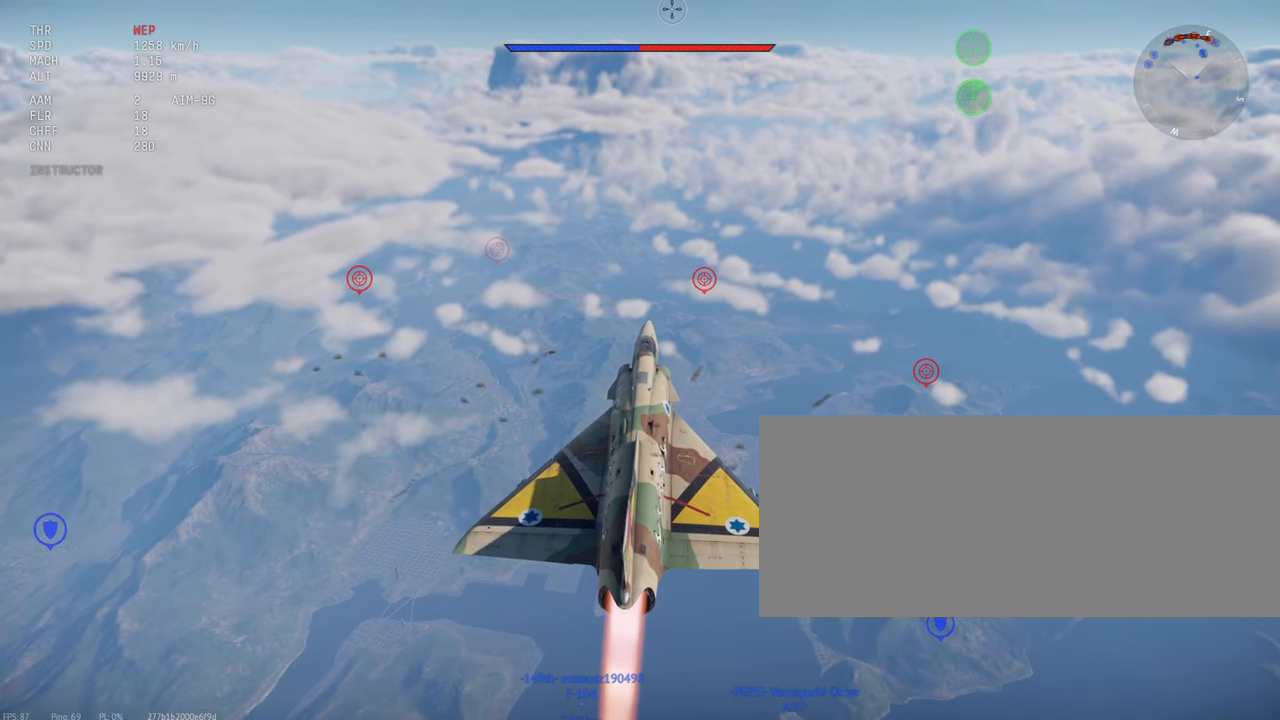
{"keys": ["c", "shift_l"], "mouse": [], "events": []}
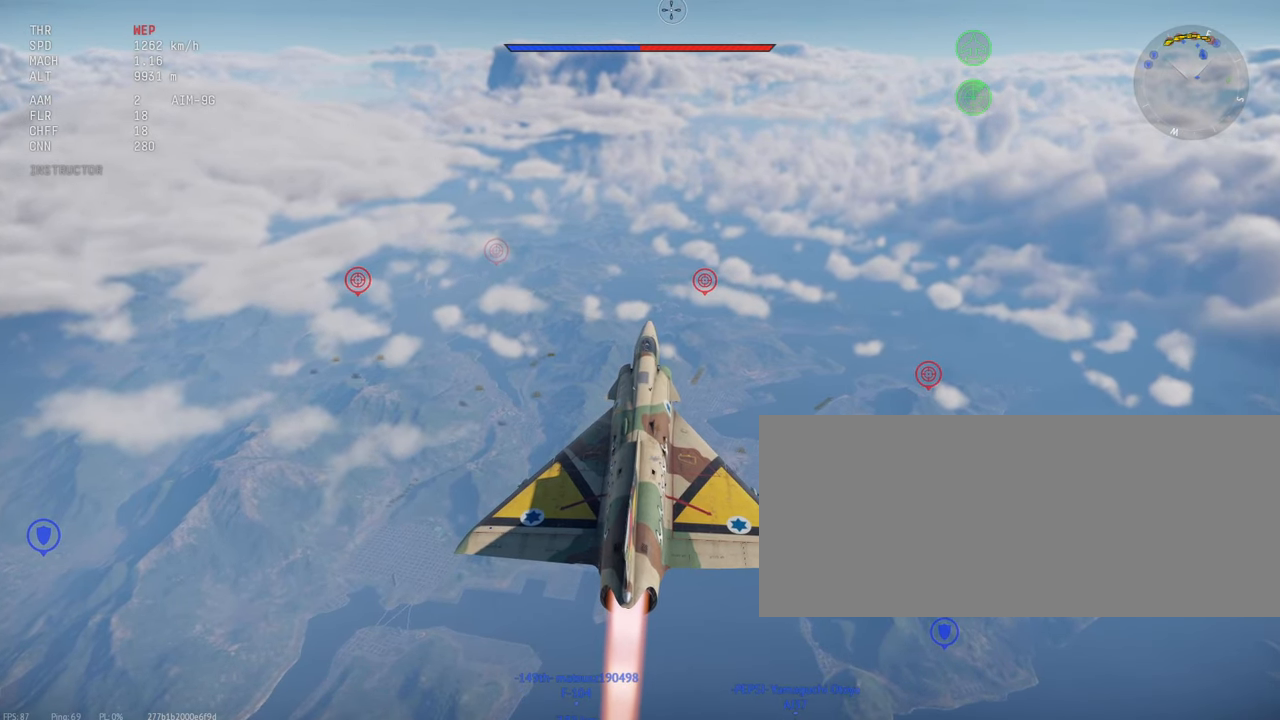
{"keys": ["c", "shift_l"], "mouse": [], "events": []}
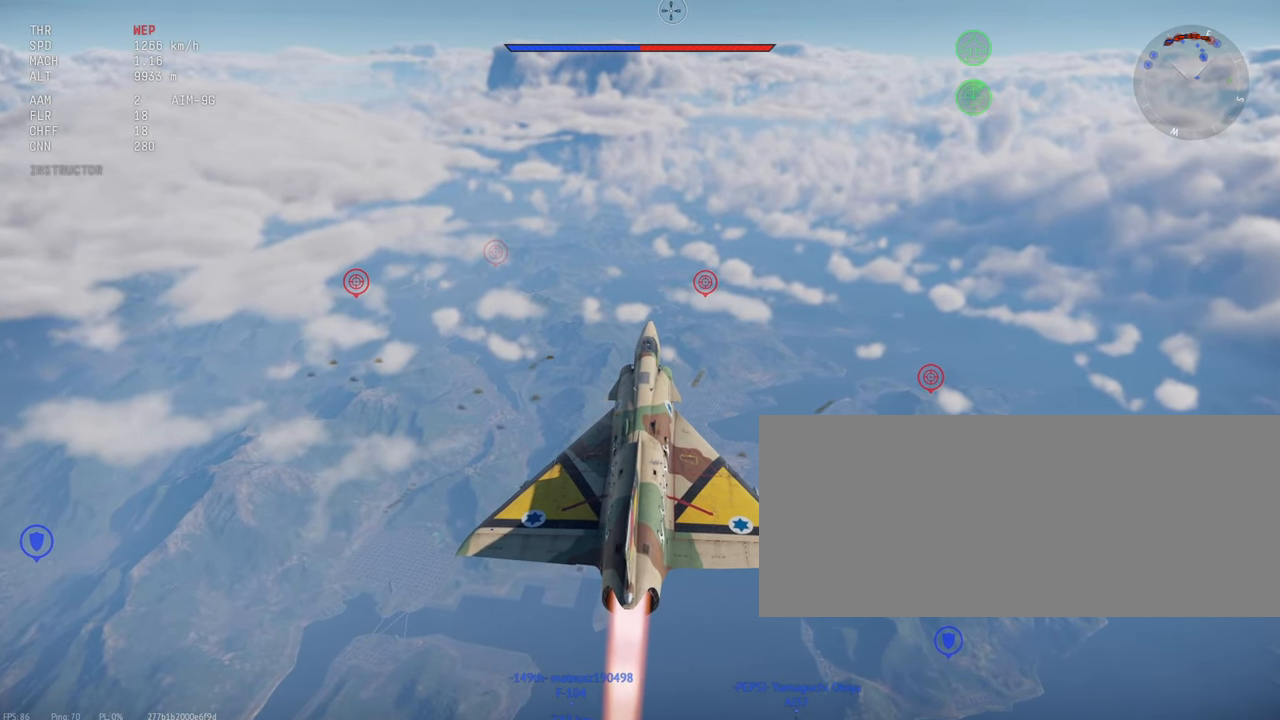
{"keys": ["c", "shift_l"], "mouse": [], "events": []}
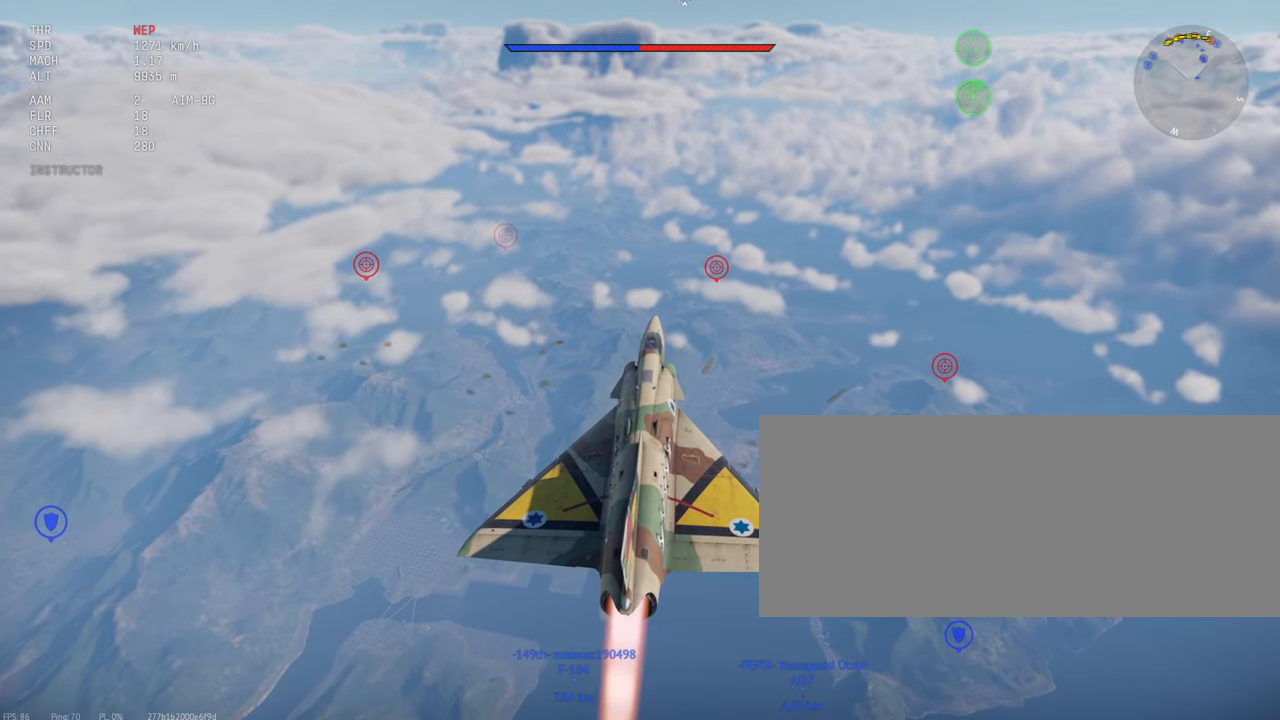
{"keys": ["c", "shift_l"], "mouse": [], "events": []}
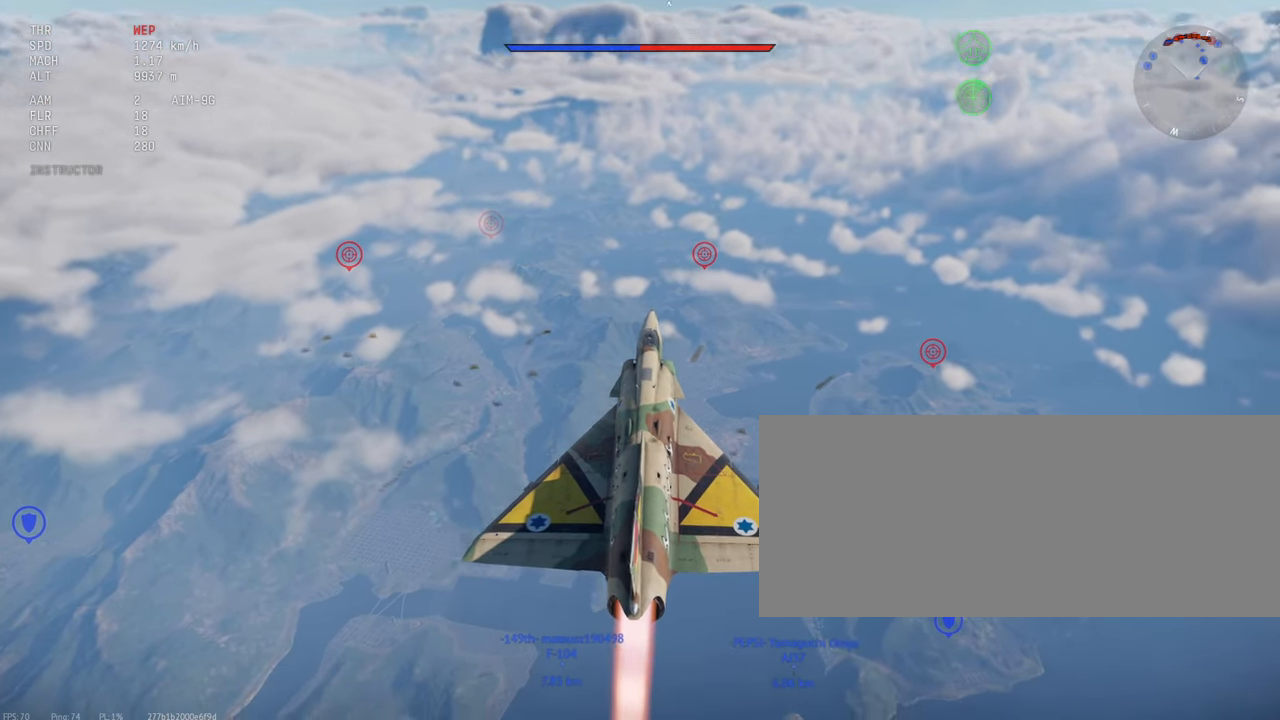
{"keys": ["c", "shift_l"], "mouse": [], "events": []}
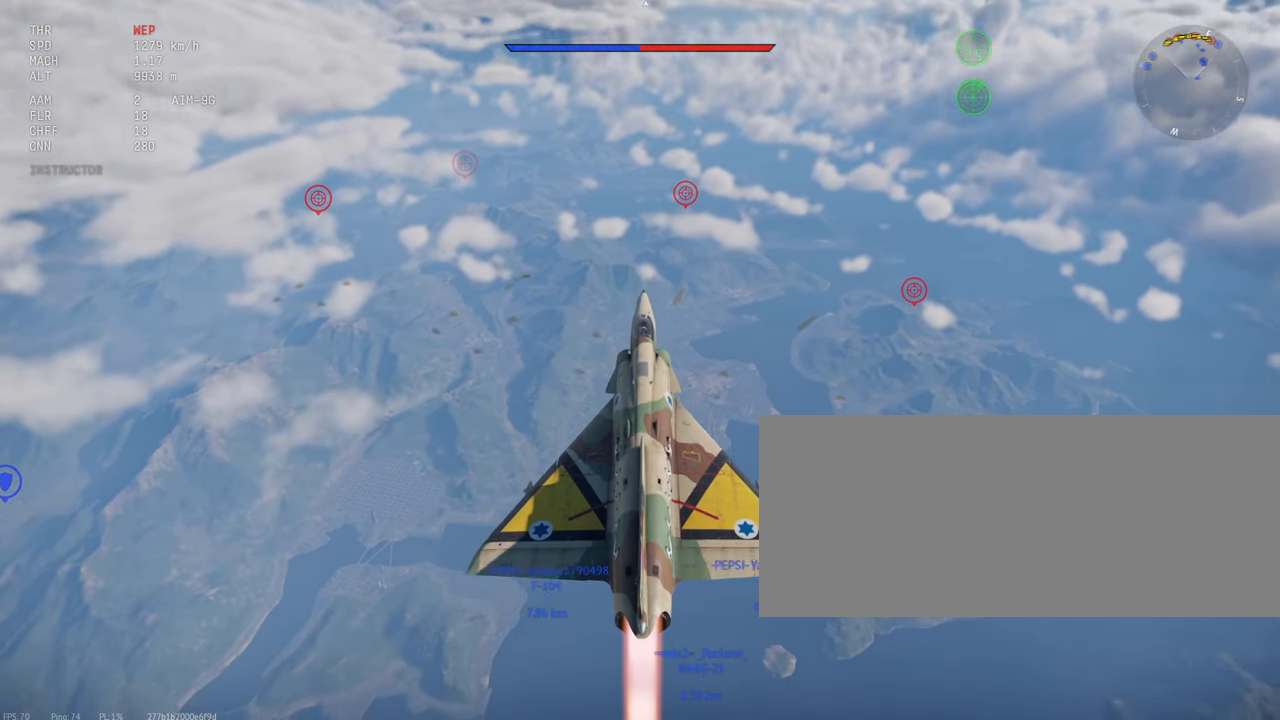
{"keys": ["c", "shift_l"], "mouse": [], "events": []}
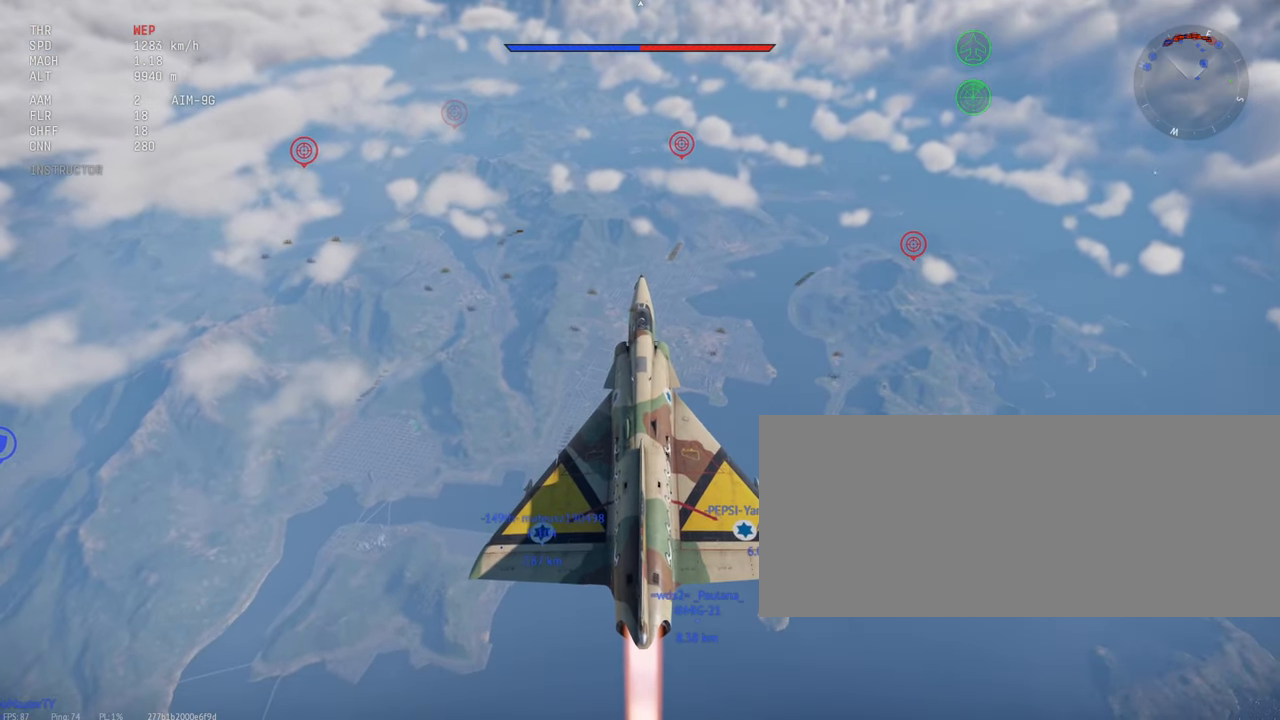
{"keys": ["c", "shift_l"], "mouse": [], "events": []}
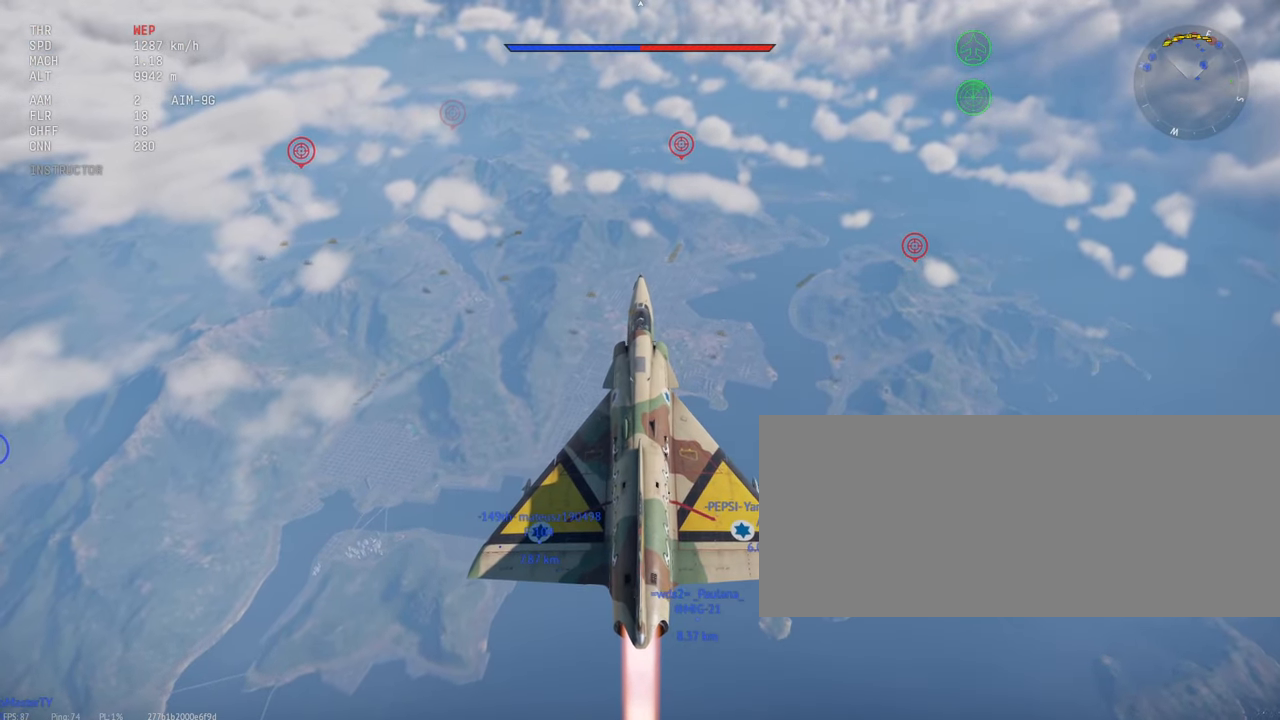
{"keys": ["c", "shift_l"], "mouse": [], "events": []}
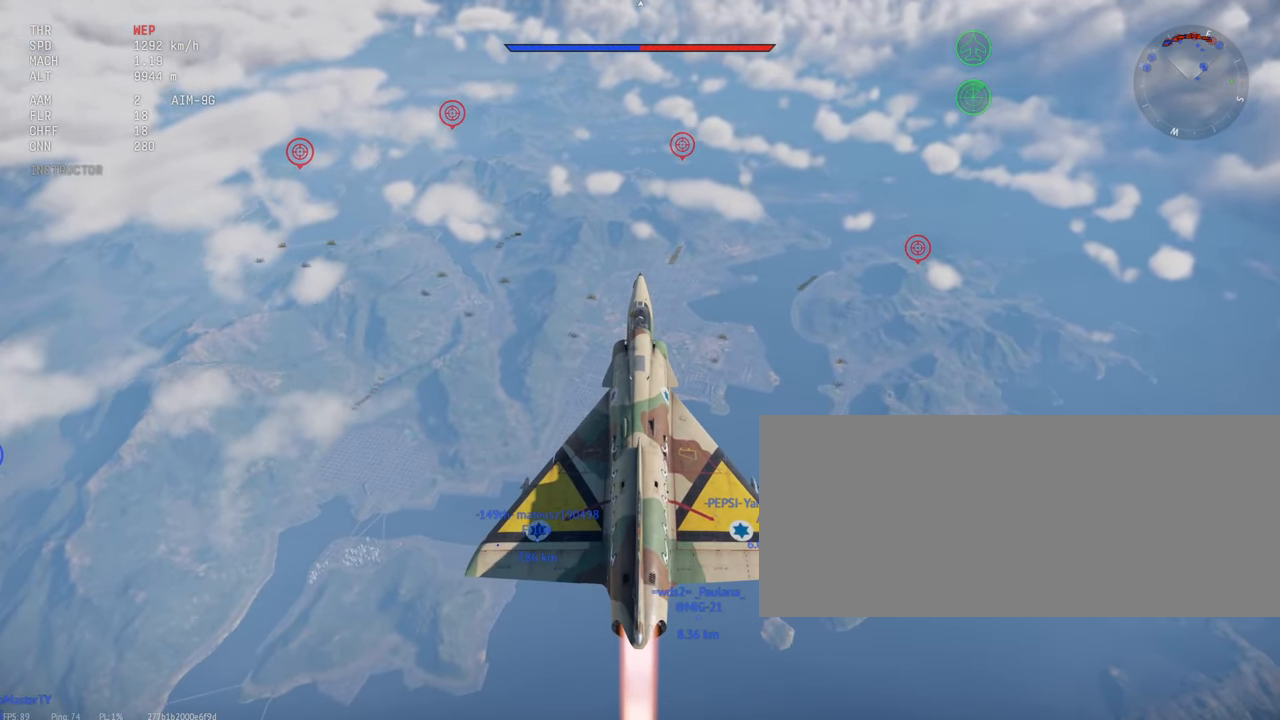
{"keys": ["c", "shift_l"], "mouse": [], "events": []}
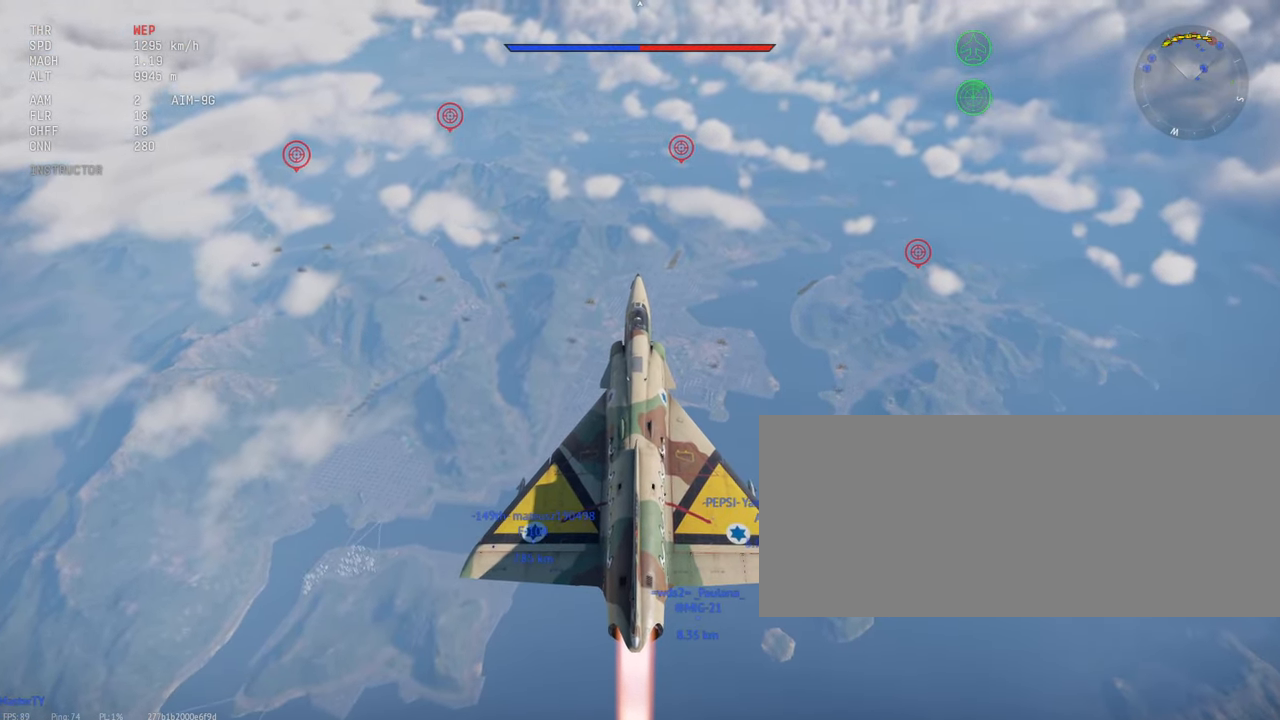
{"keys": ["c", "shift_l"], "mouse": [], "events": []}
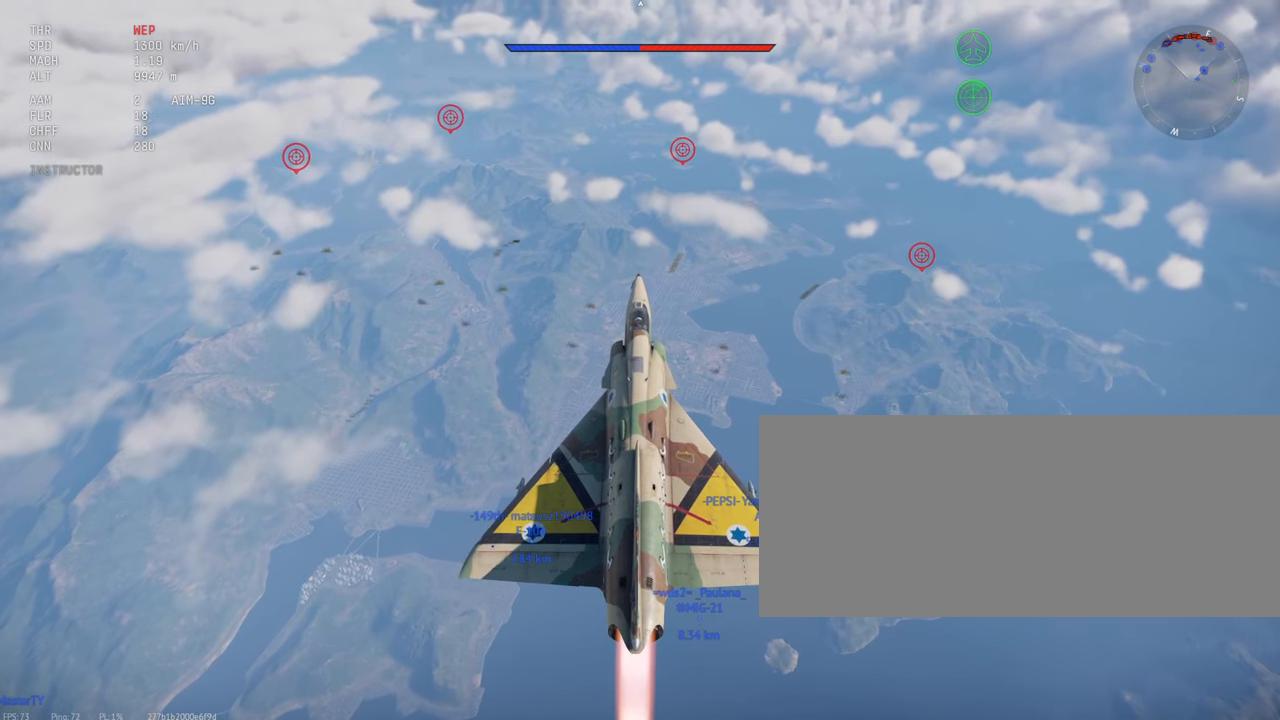
{"keys": ["c", "shift_l"], "mouse": [], "events": []}
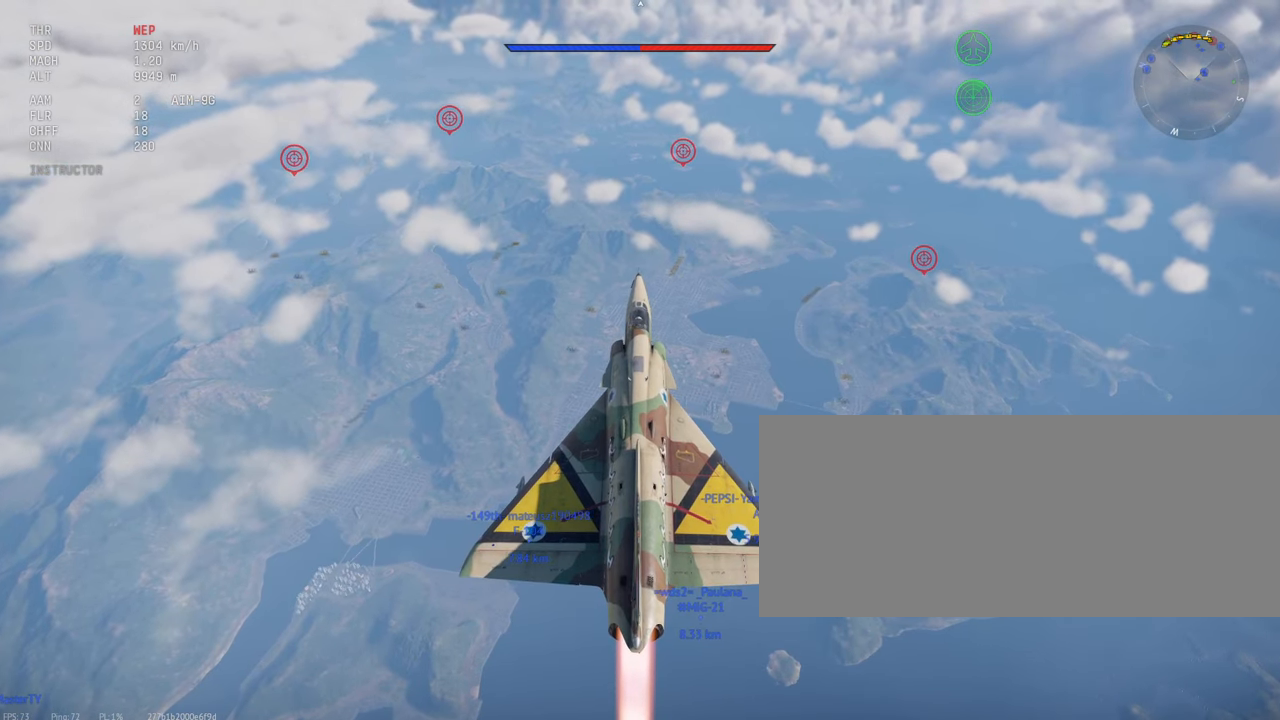
{"keys": ["c", "shift_l"], "mouse": [], "events": []}
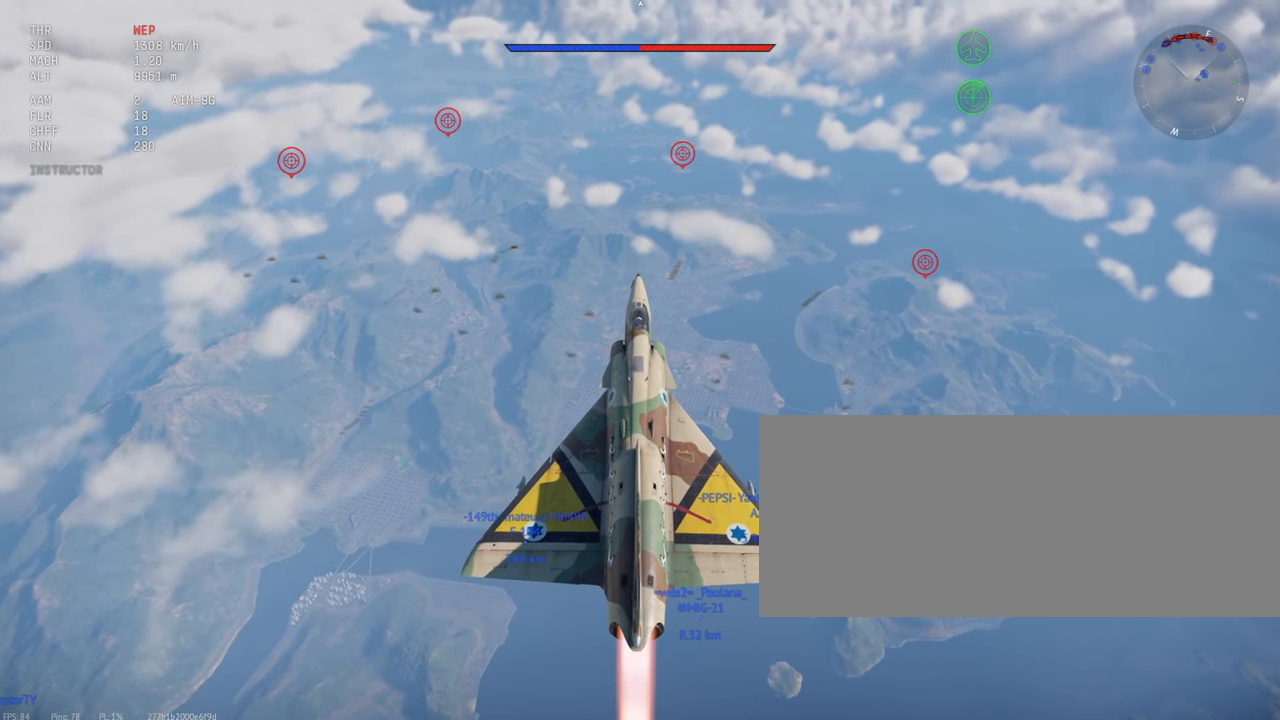
{"keys": ["c", "shift_l"], "mouse": [], "events": []}
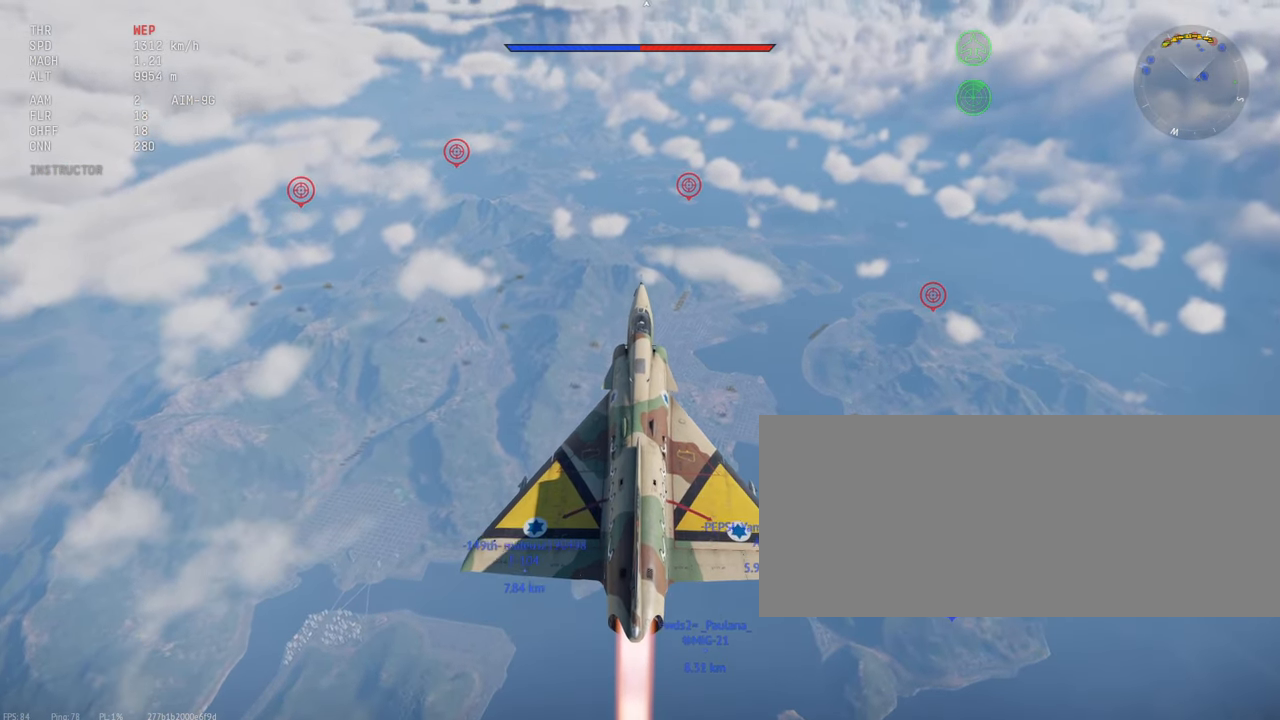
{"keys": ["c", "shift_l"], "mouse": [], "events": []}